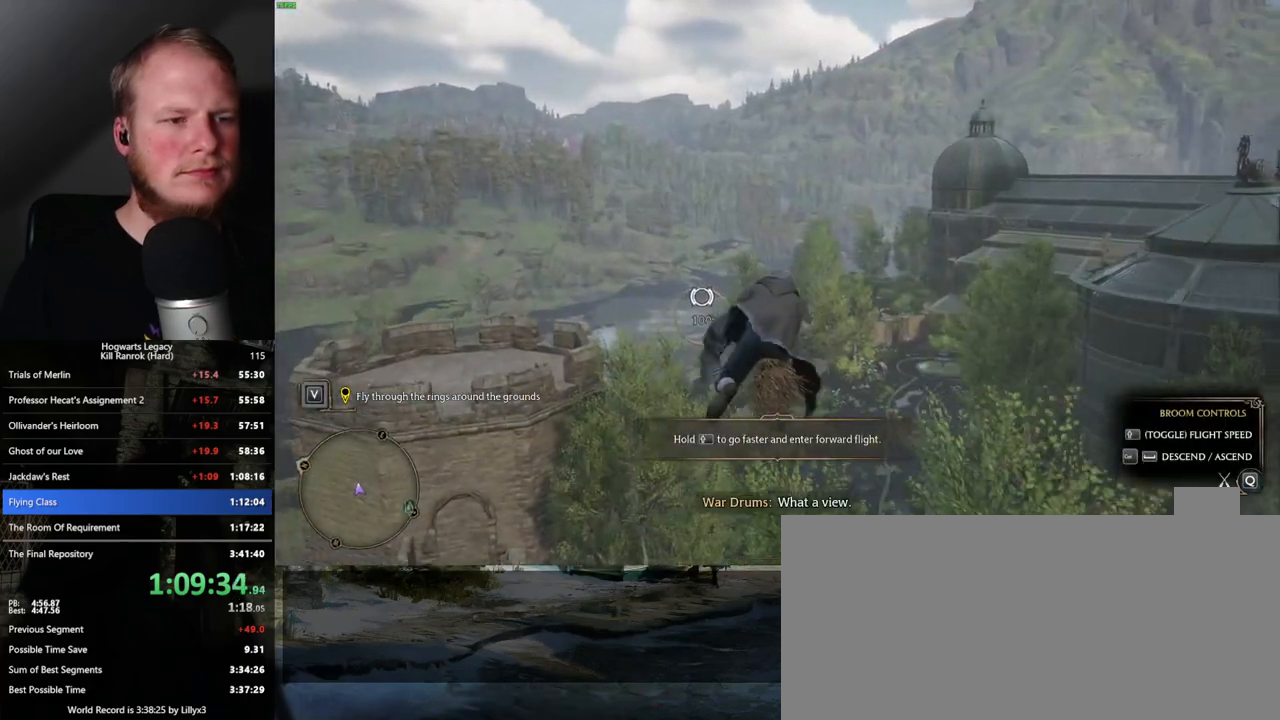
Gameplay with keyboard and mouse; each line is a JSON object with the keys and mouse buttons held at the frame after it. "events" lists presses ("down") and releases ("up") of ".", "/", "0", "1", "2", "3", "4", "5", "6", "7", "8", "9", "a", "alt_l", "alt_r", "b", "backslash", "backspace", "c", "caps_lock", "comma", "ctrl_l", "ctrl_r", "d", "e", "equals", "escape", "f", "f1", "f10", "f11", "f12", "f2", "f3", "f4", "f5", "f6", "f7", "f8", "f9", "g", "h", "i", "j", "k", "l", "lbracket", "m", "minus", "n", "o", "p", "q", "quote", "r", "rbracket", "return", "s", "semicolon", "shift_l", "shift_r", "space", "super", "t", "tab", "tilde", "u", "v", "w", "x", "y", "z", "mouse_left", "mouse_wheel", "mouse_right", "mouse_mb4" and "mouse_mb5" between this image and that frame as [ms after this image, input, new state], when the widget could be followed in between. "mouse_left", "mouse_wheel", "mouse_right", "mouse_mb4", "mouse_mb5" = the "left", "wheel", "right", "mb4", "mb5" buttons of the "mouse" list. No other keys are recorded. "wheel" means that the mouse wheel is clicked or scrolled. Mouse movement is not recorded.
{"keys": ["w"], "mouse": [], "events": [[350, "ctrl_l", "down"], [500, "ctrl_l", "up"]]}
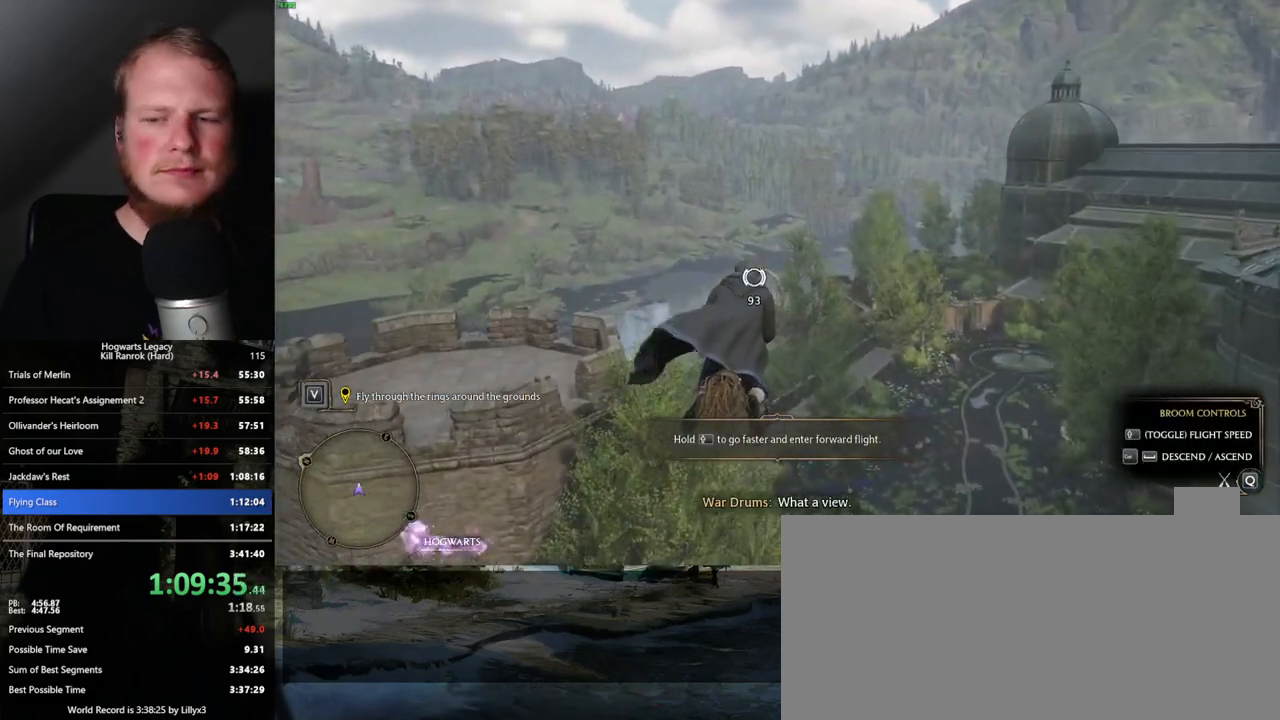
{"keys": ["ctrl_l", "w"], "mouse": [], "events": [[133, "ctrl_l", "down"], [267, "ctrl_l", "up"], [433, "ctrl_l", "down"]]}
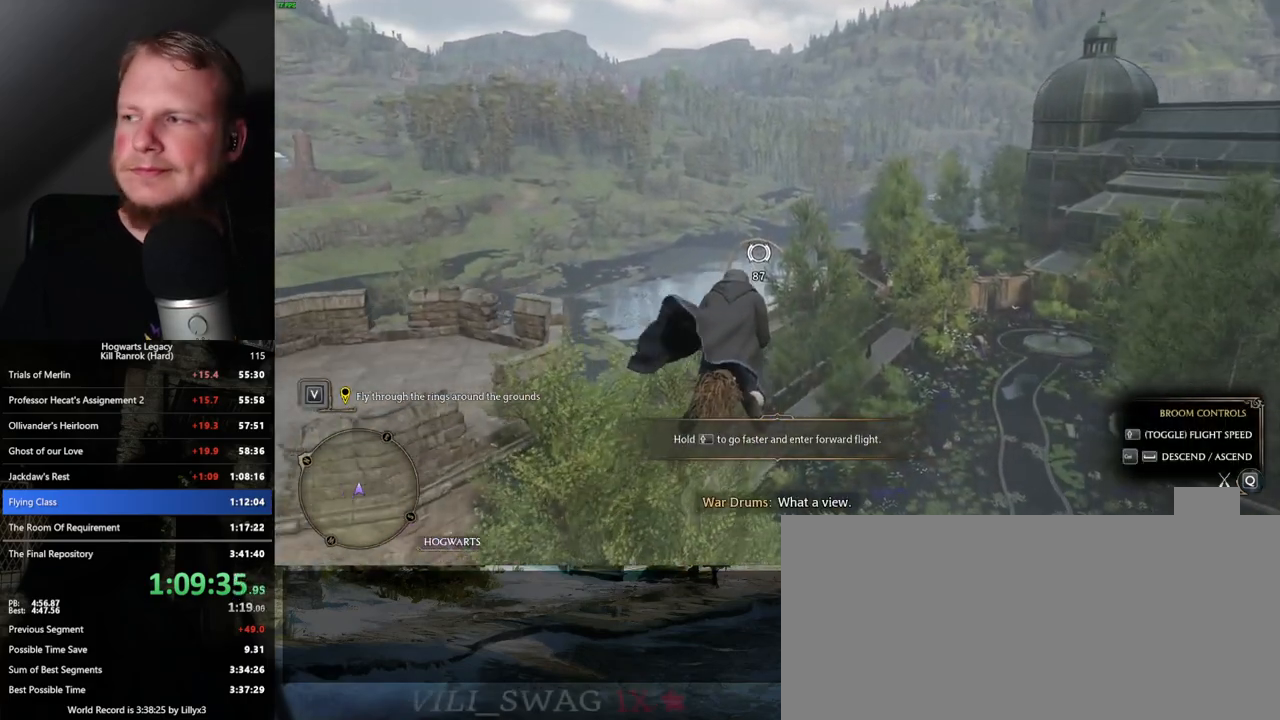
{"keys": ["ctrl_l", "w"], "mouse": [], "events": [[33, "ctrl_l", "up"], [183, "ctrl_l", "down"], [317, "ctrl_l", "up"], [483, "ctrl_l", "down"]]}
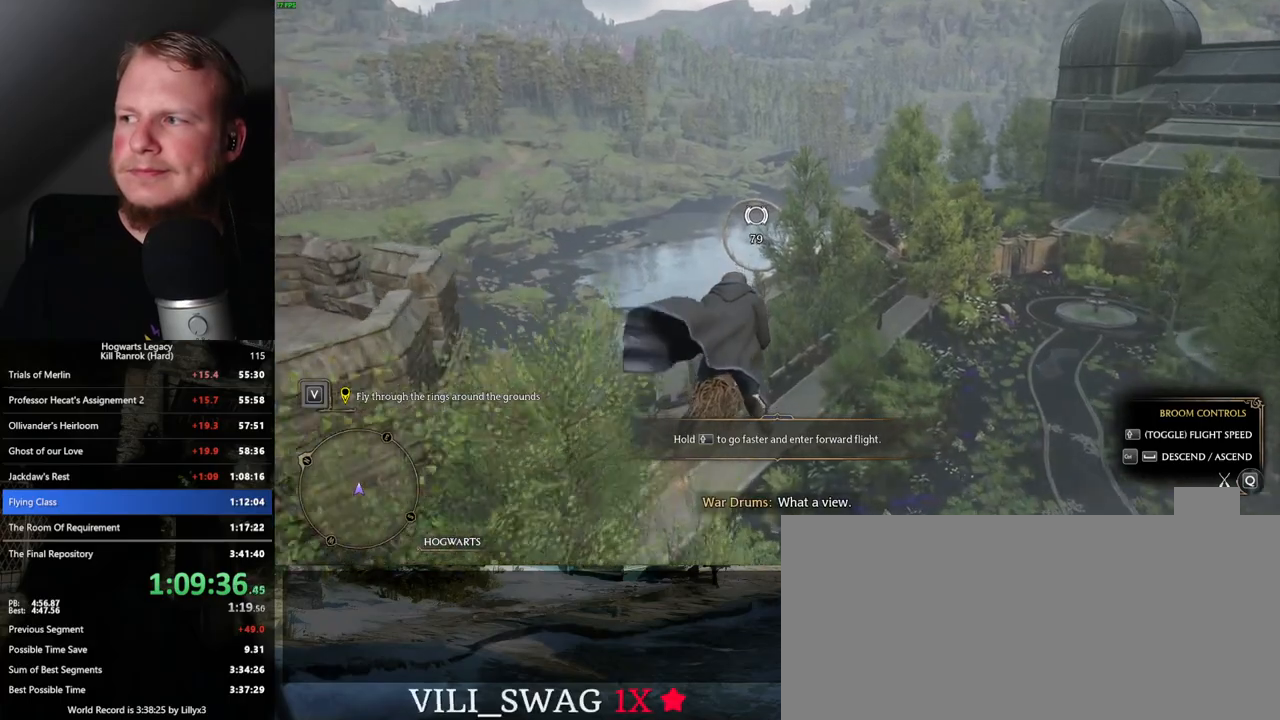
{"keys": ["w"], "mouse": [], "events": [[117, "ctrl_l", "up"], [283, "ctrl_l", "down"], [450, "ctrl_l", "up"]]}
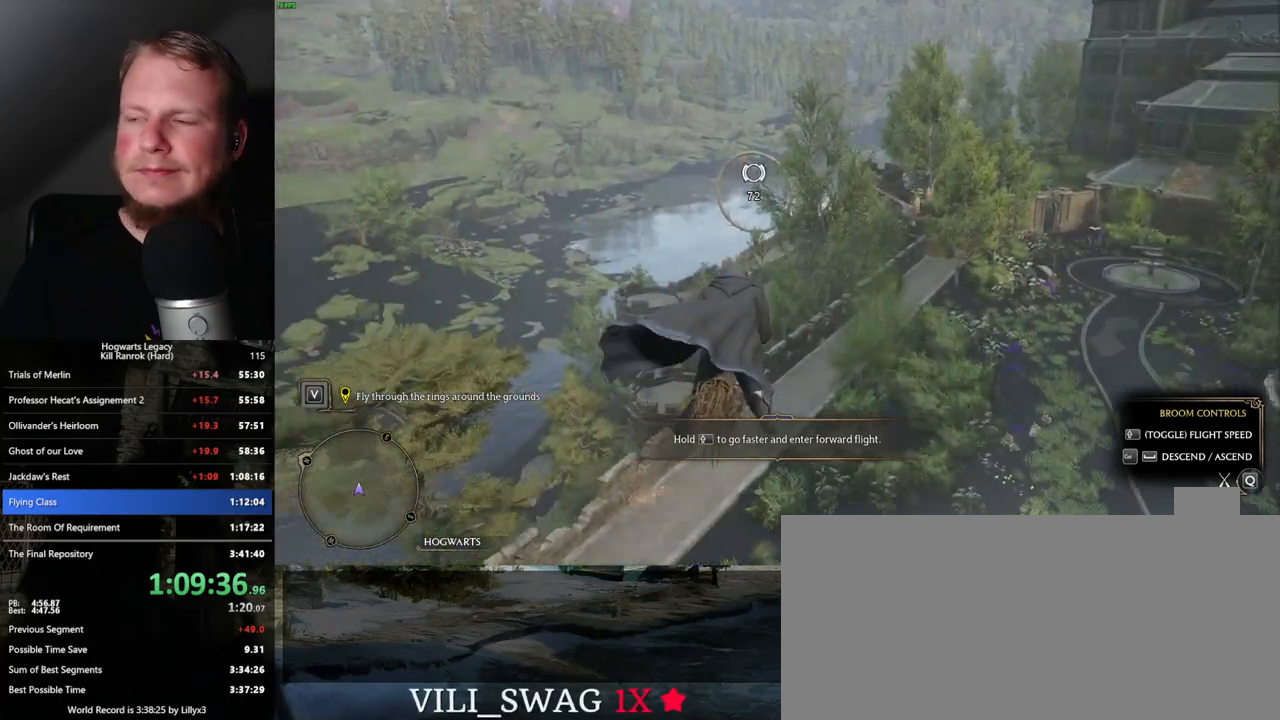
{"keys": ["w"], "mouse": [], "events": [[183, "ctrl_l", "down"], [350, "ctrl_l", "up"]]}
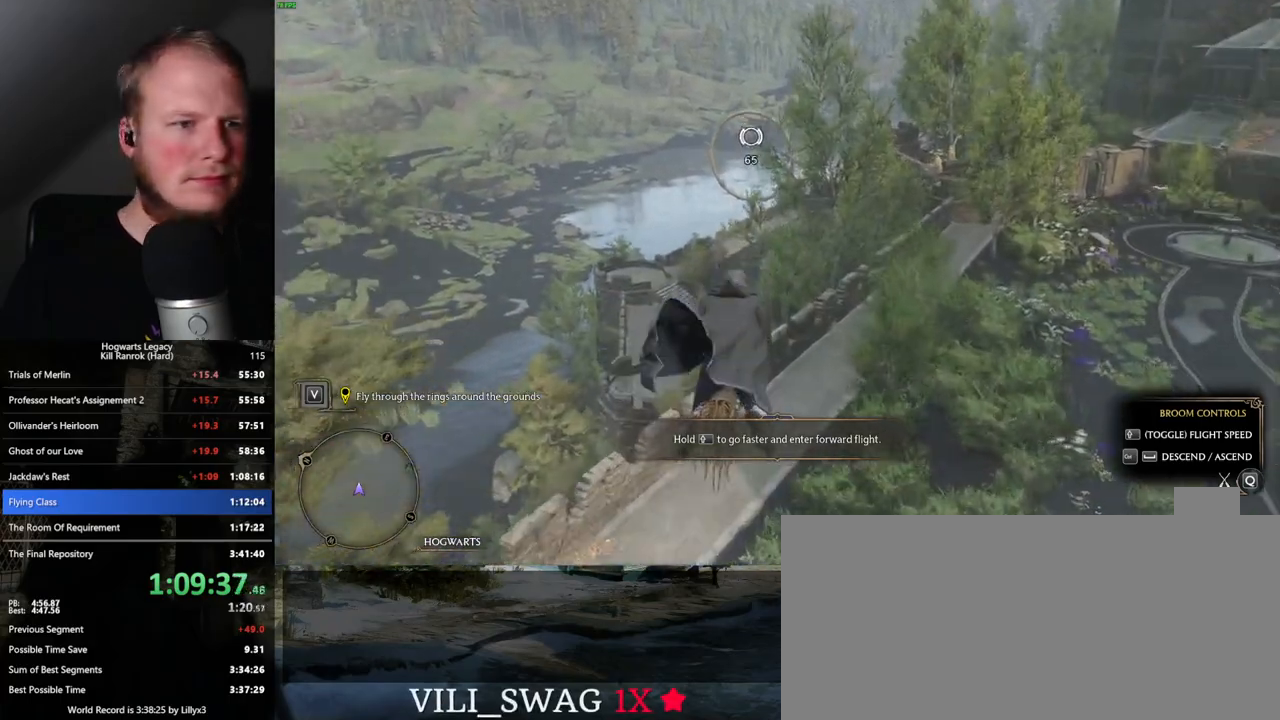
{"keys": ["w"], "mouse": [], "events": []}
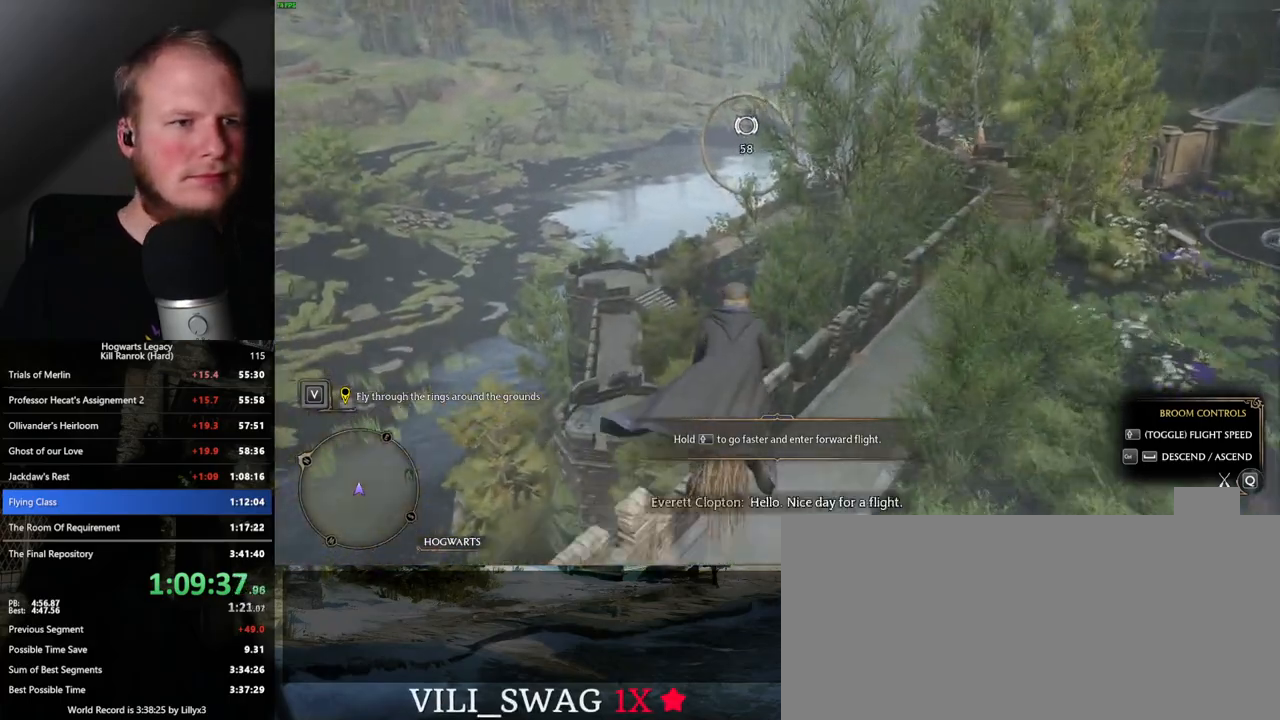
{"keys": ["w"], "mouse": [], "events": []}
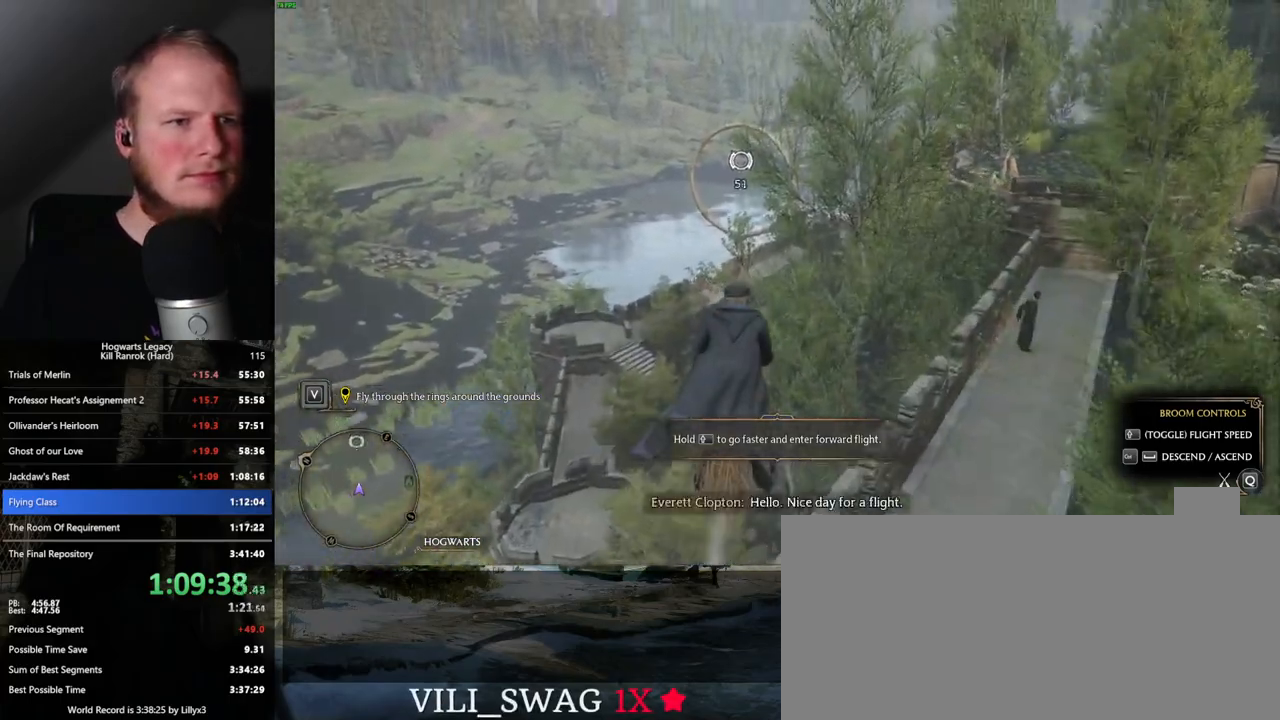
{"keys": ["w"], "mouse": [], "events": []}
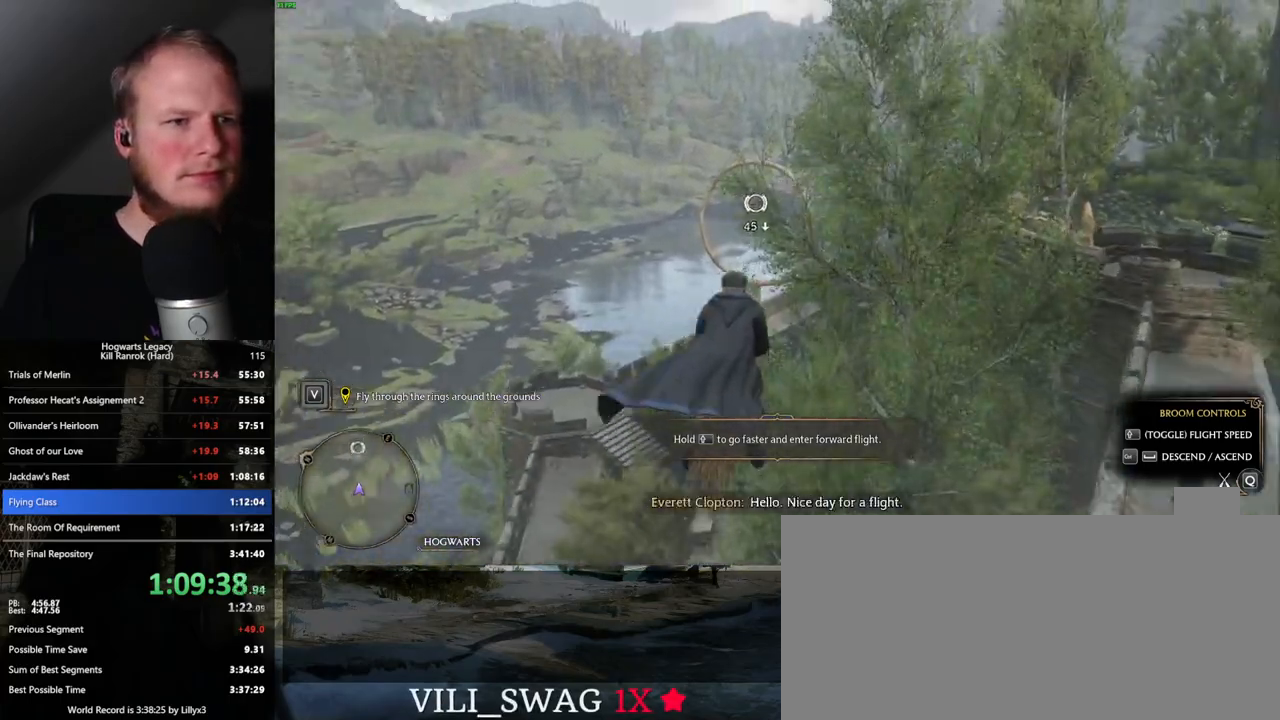
{"keys": ["w"], "mouse": [], "events": []}
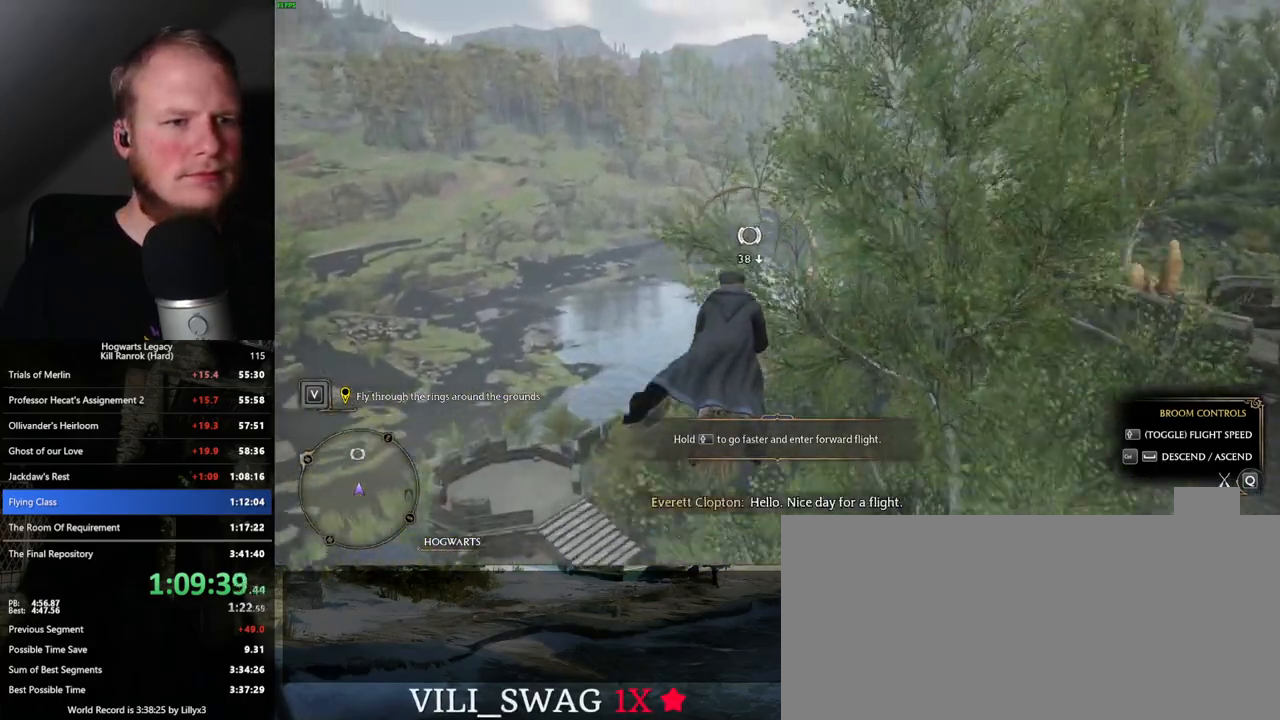
{"keys": ["w"], "mouse": [], "events": []}
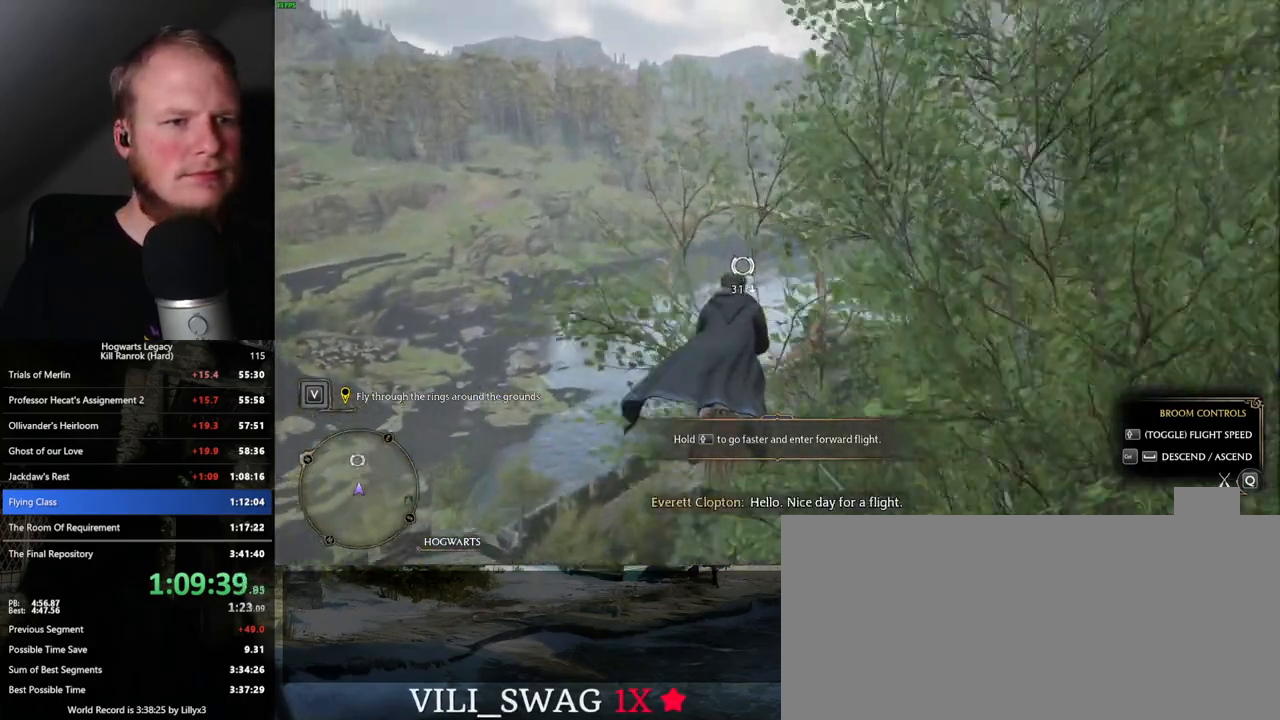
{"keys": ["ctrl_l", "w"], "mouse": [], "events": [[233, "ctrl_l", "down"]]}
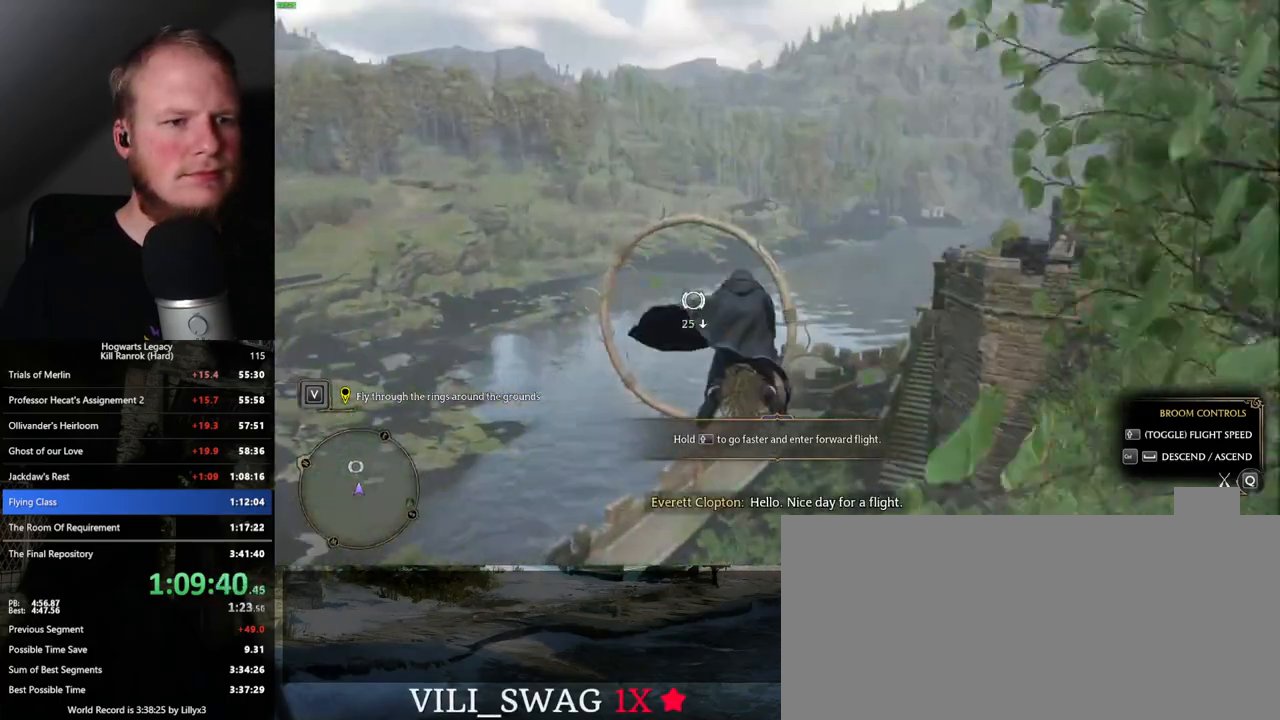
{"keys": ["w"], "mouse": [], "events": [[17, "ctrl_l", "up"], [267, "ctrl_l", "down"], [417, "ctrl_l", "up"]]}
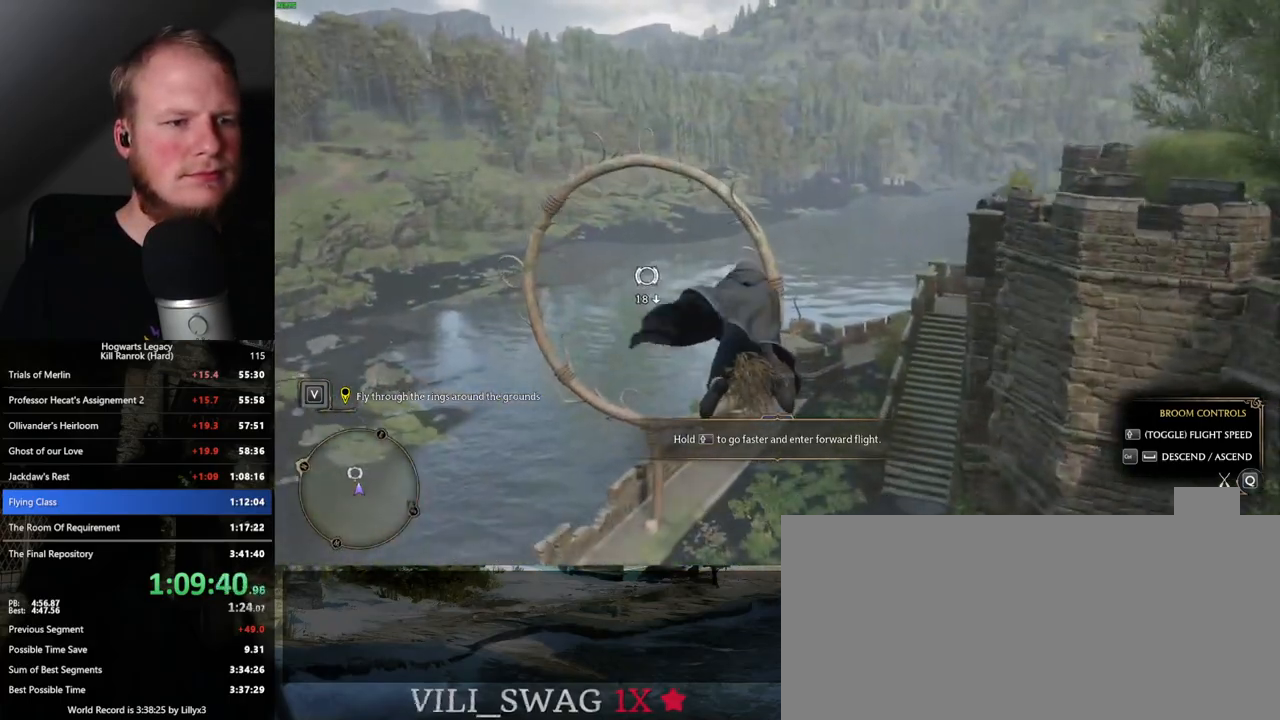
{"keys": ["w"], "mouse": [], "events": [[83, "ctrl_l", "down"], [233, "ctrl_l", "up"]]}
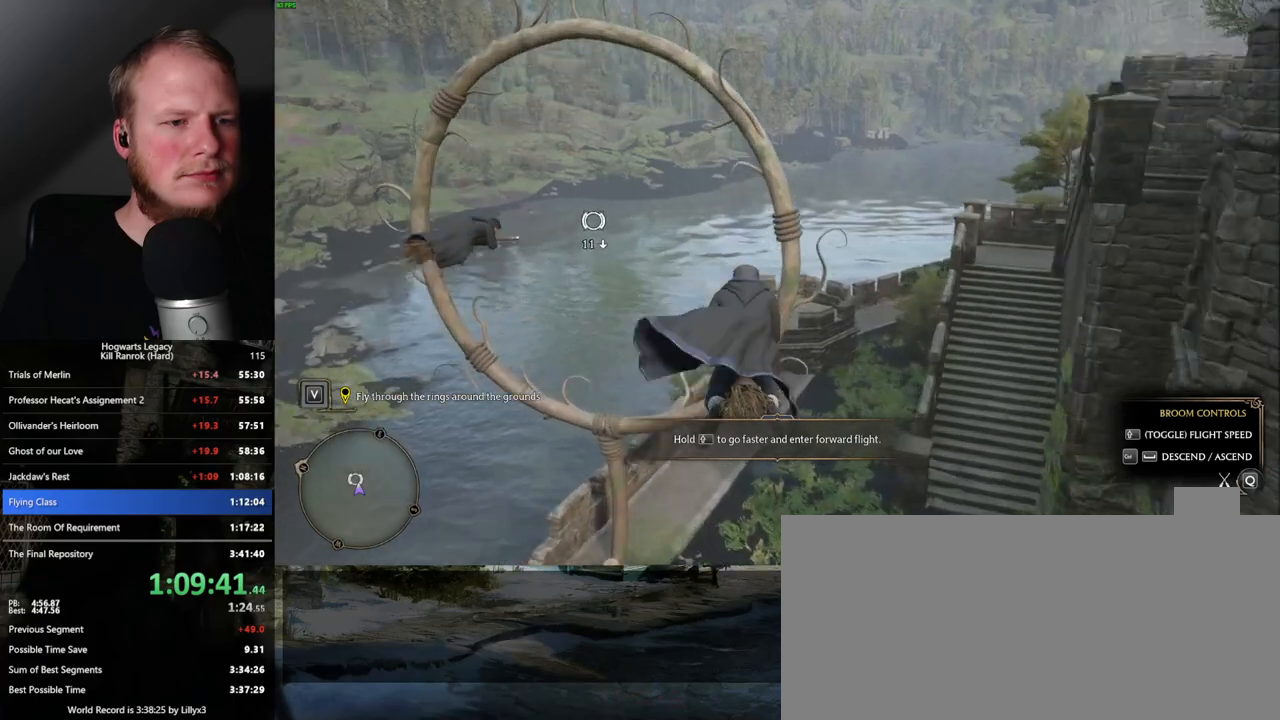
{"keys": ["d", "w"], "mouse": [], "events": [[467, "d", "down"]]}
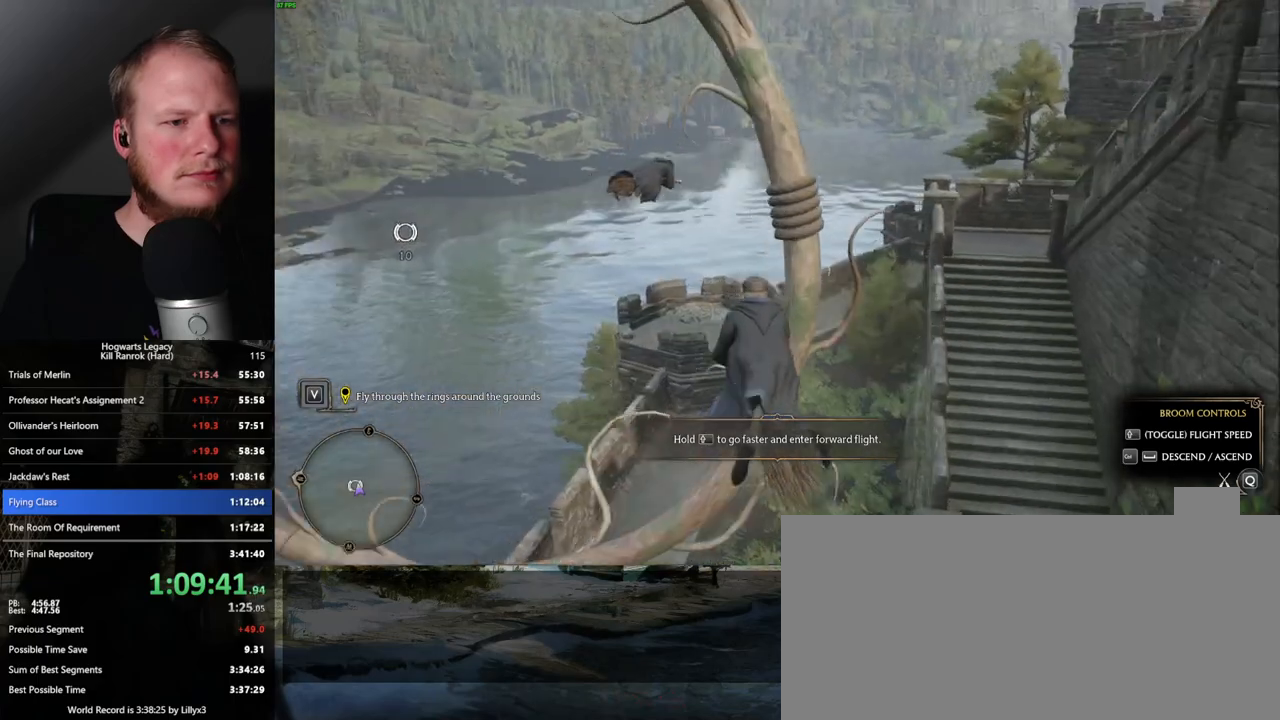
{"keys": ["w"], "mouse": [], "events": [[267, "d", "up"]]}
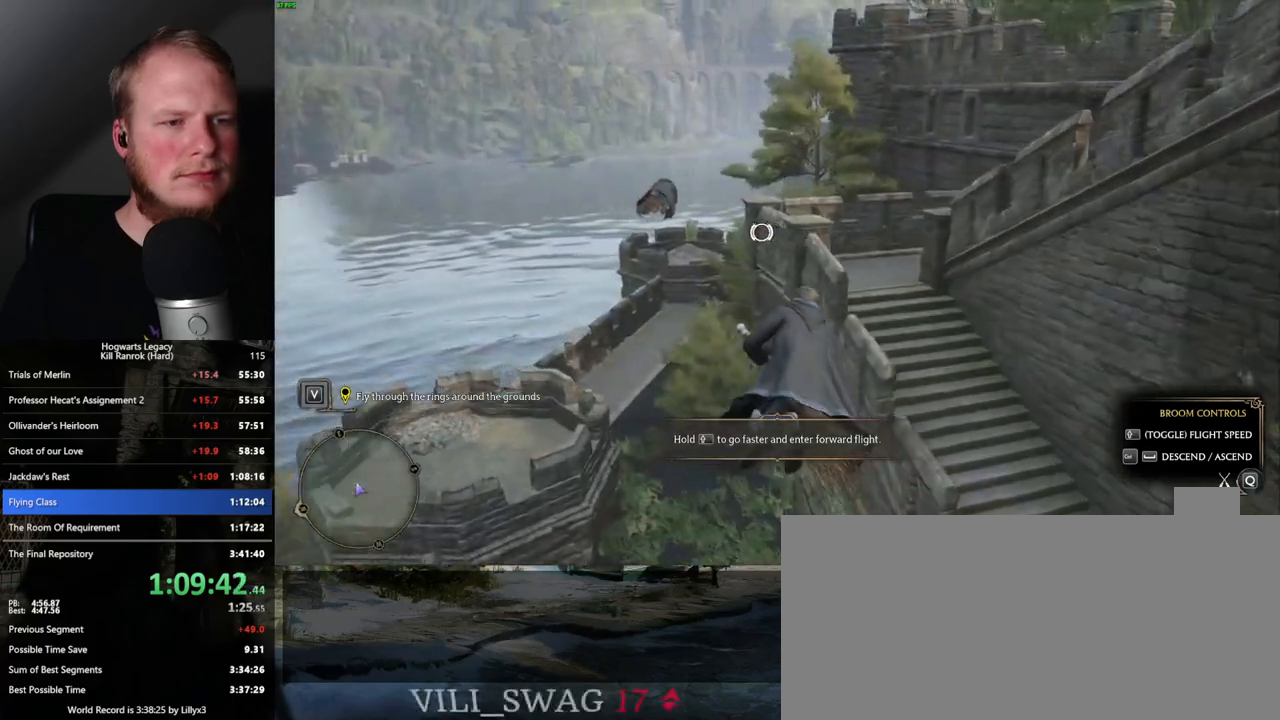
{"keys": ["w"], "mouse": [], "events": []}
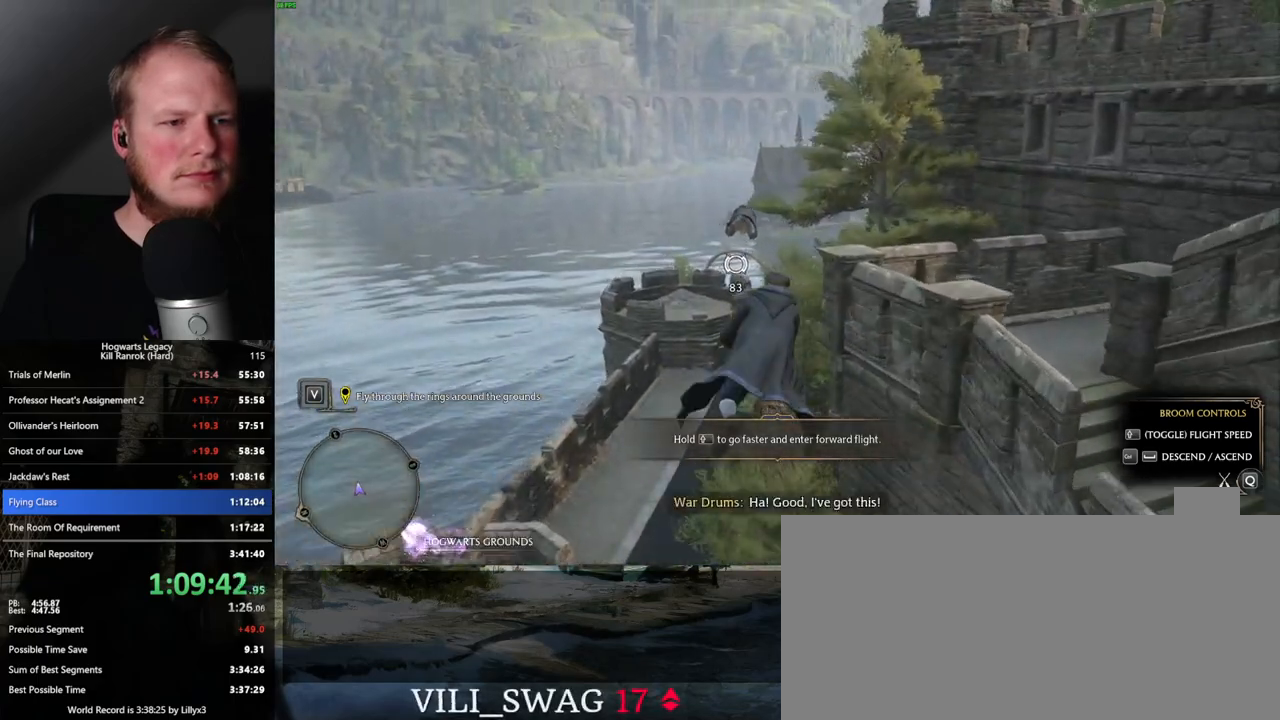
{"keys": ["w"], "mouse": [], "events": []}
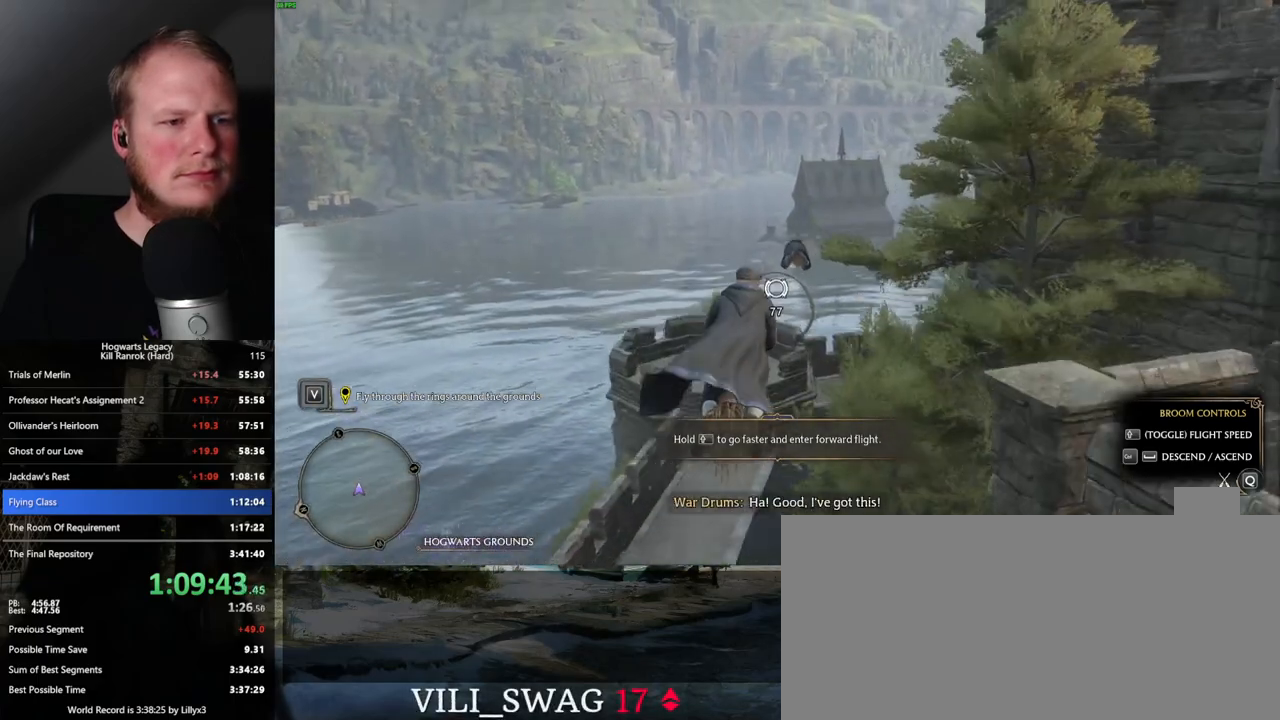
{"keys": ["w"], "mouse": [], "events": []}
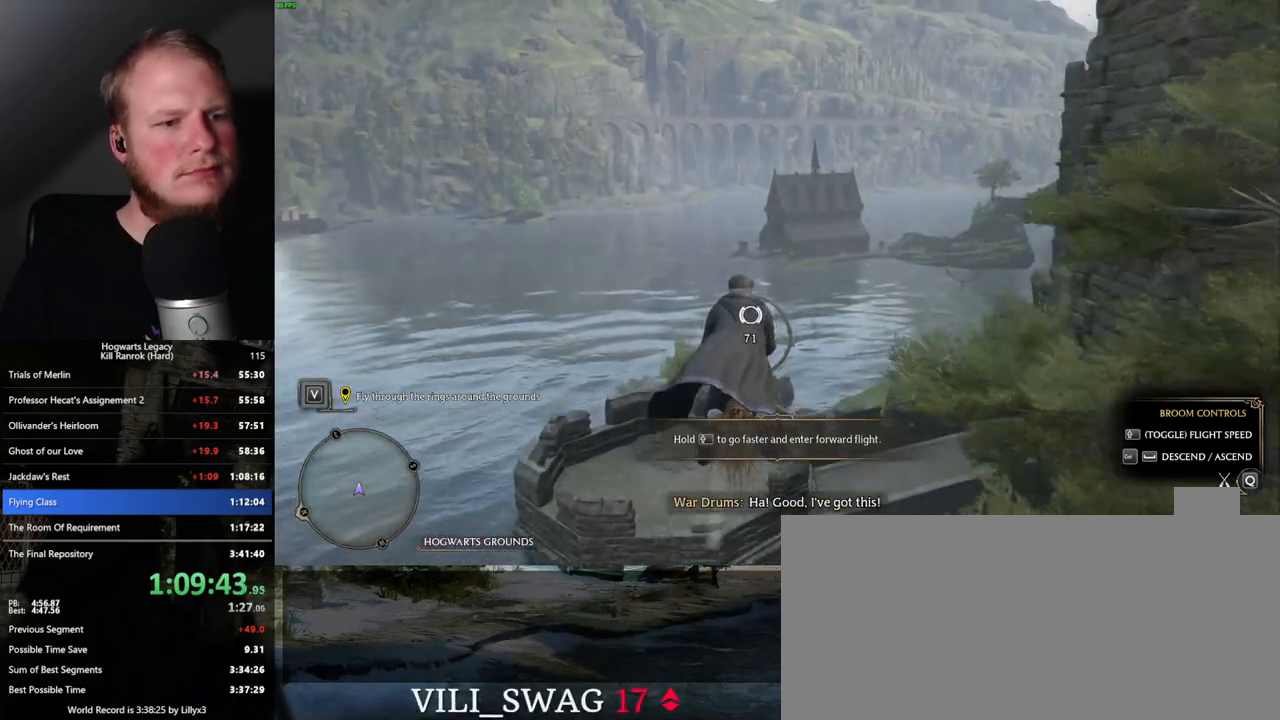
{"keys": ["w"], "mouse": [], "events": [[17, "ctrl_l", "down"], [467, "ctrl_l", "up"]]}
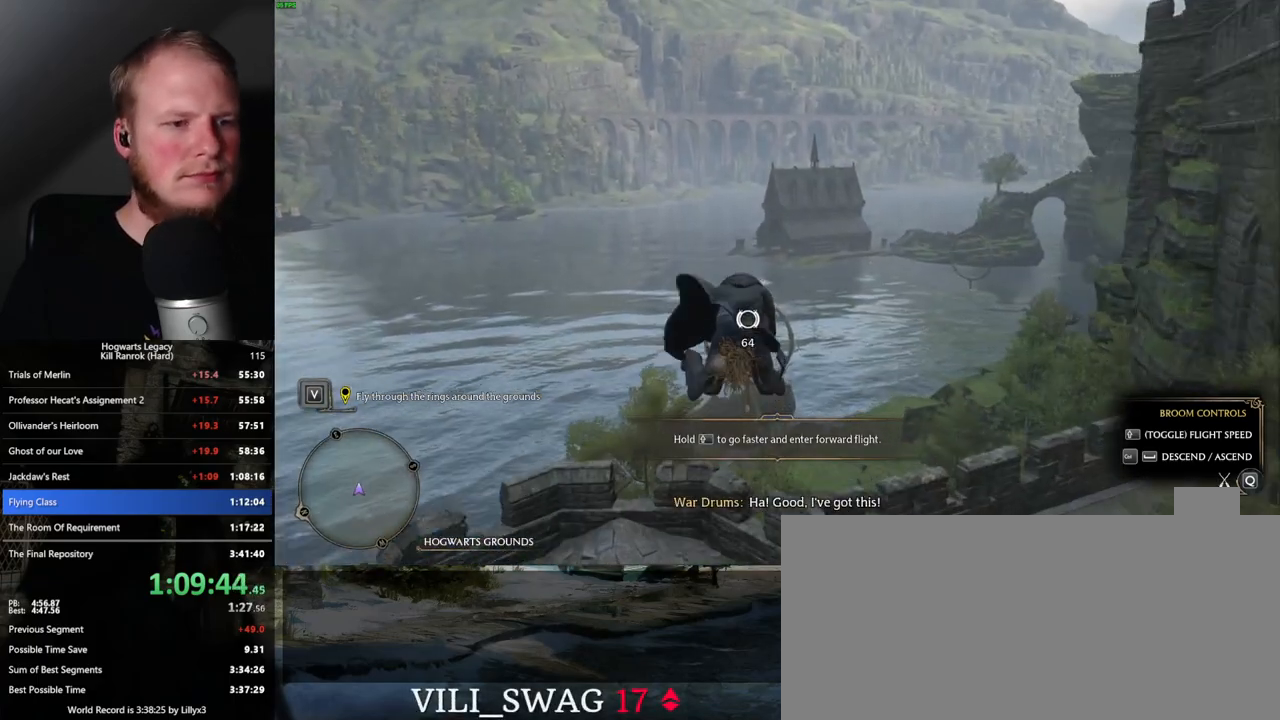
{"keys": ["w"], "mouse": [], "events": []}
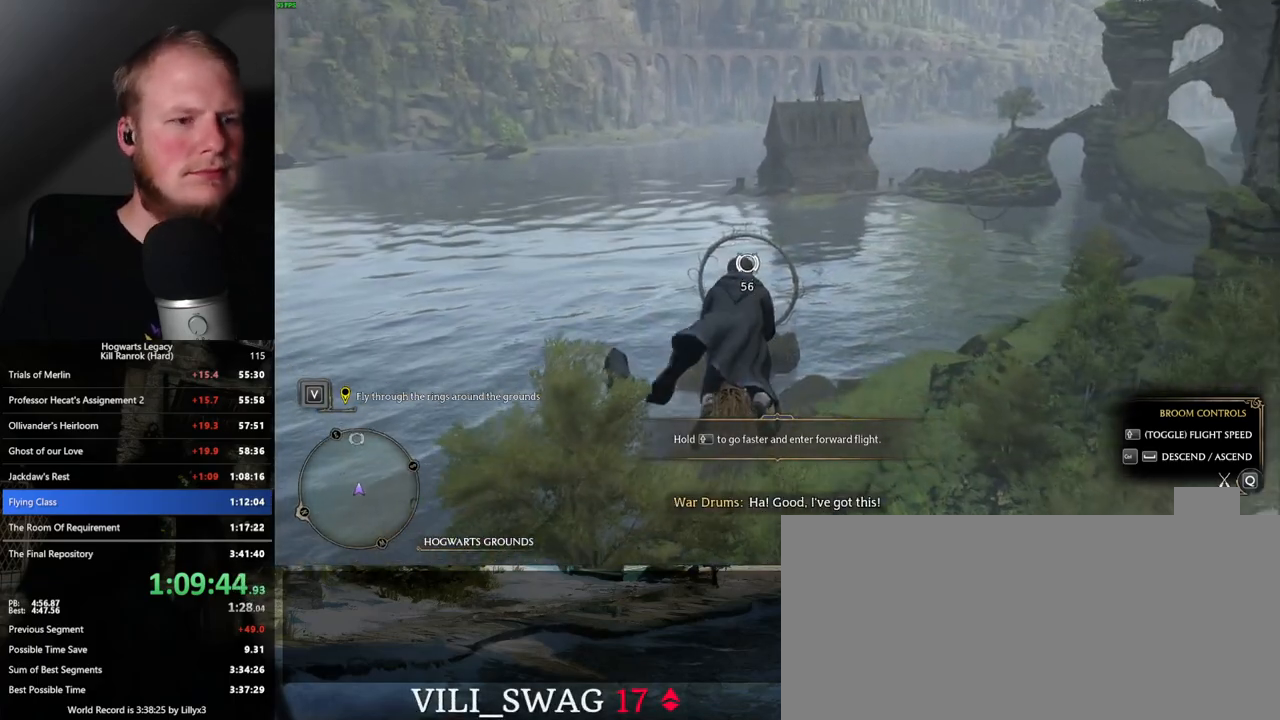
{"keys": ["ctrl_l", "w"], "mouse": [], "events": [[350, "ctrl_l", "down"]]}
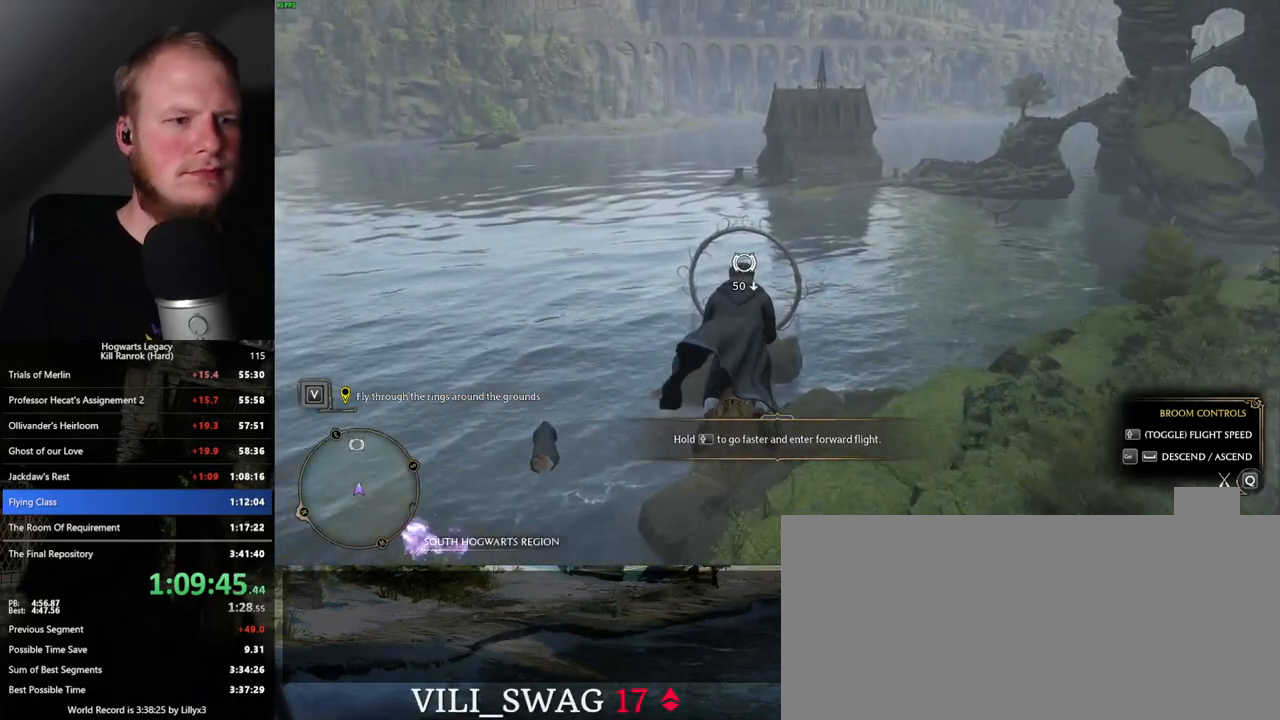
{"keys": ["w"], "mouse": [], "events": [[33, "ctrl_l", "up"]]}
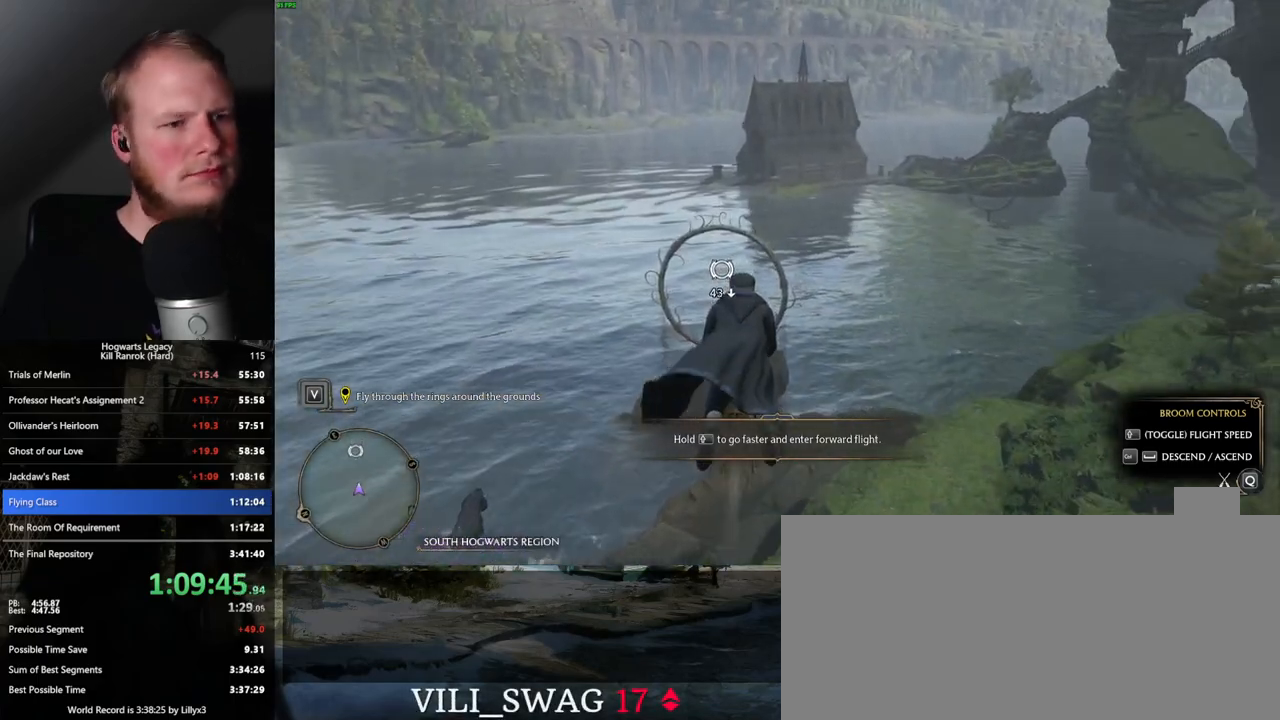
{"keys": ["ctrl_l", "w"], "mouse": [], "events": [[117, "ctrl_l", "down"], [200, "ctrl_l", "up"], [317, "ctrl_l", "down"]]}
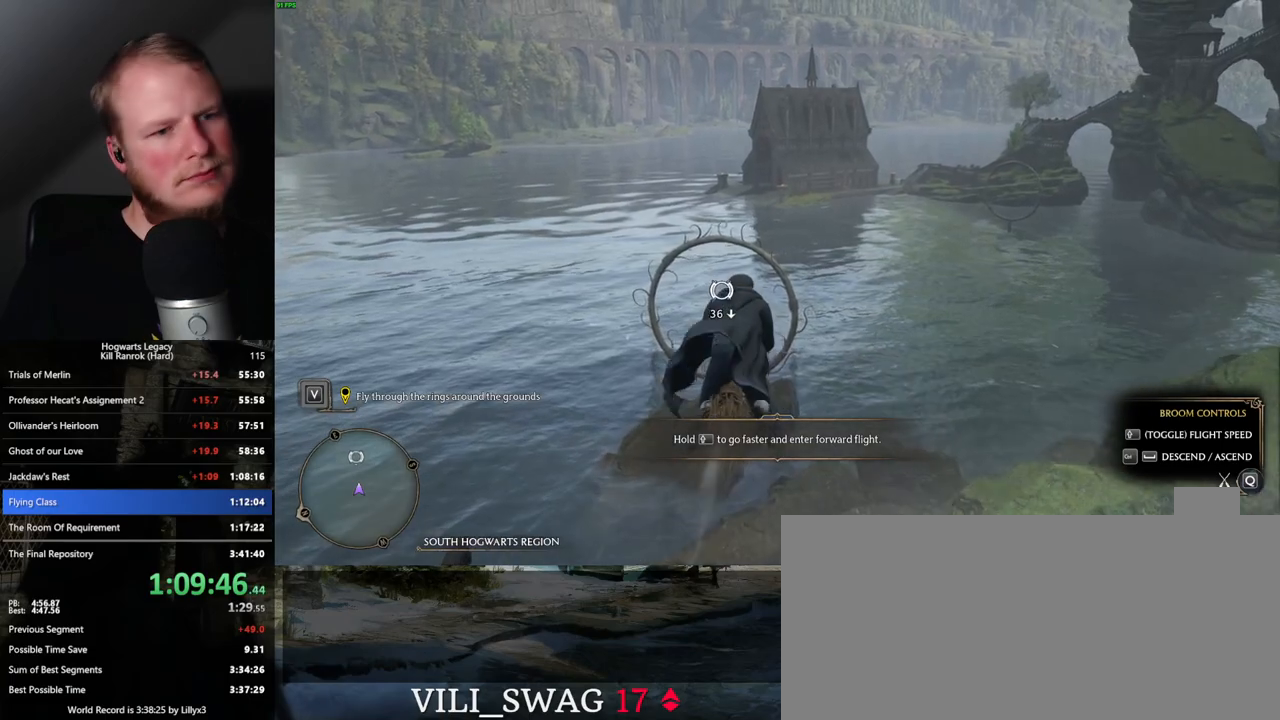
{"keys": ["ctrl_l", "w"], "mouse": [], "events": [[167, "ctrl_l", "up"], [500, "ctrl_l", "down"]]}
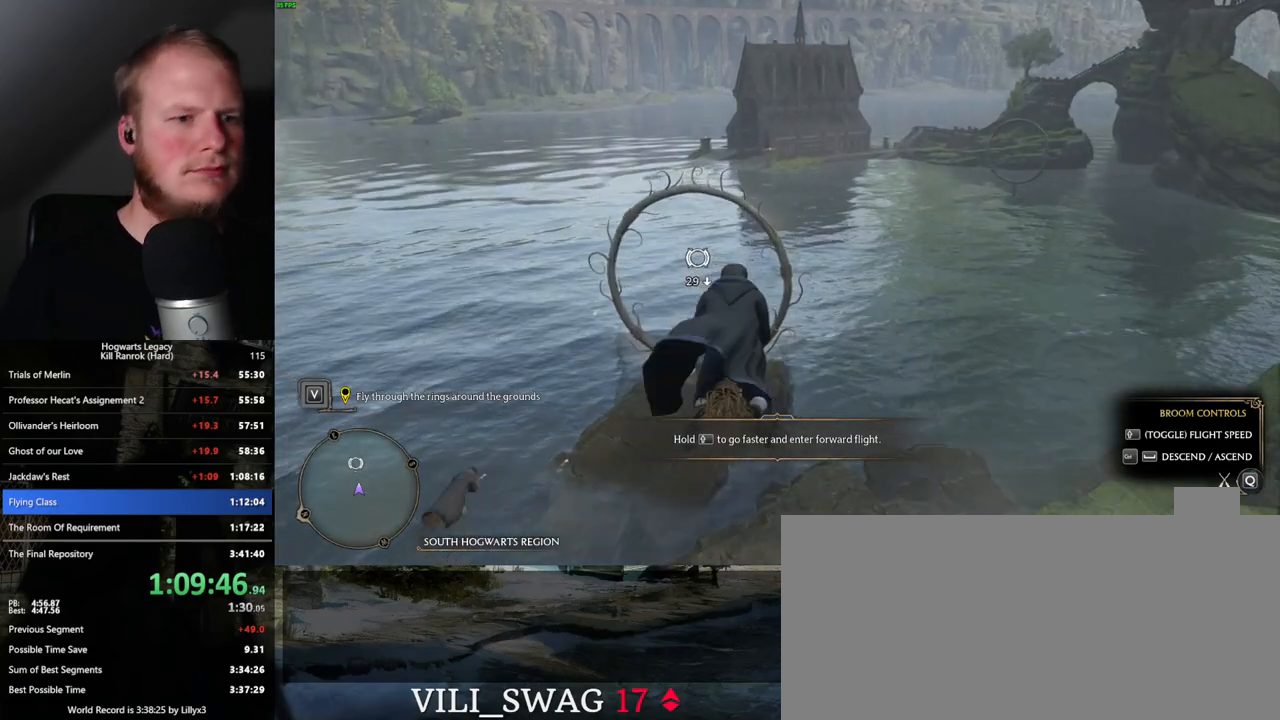
{"keys": ["ctrl_l", "w"], "mouse": [], "events": [[267, "ctrl_l", "up"], [467, "ctrl_l", "down"]]}
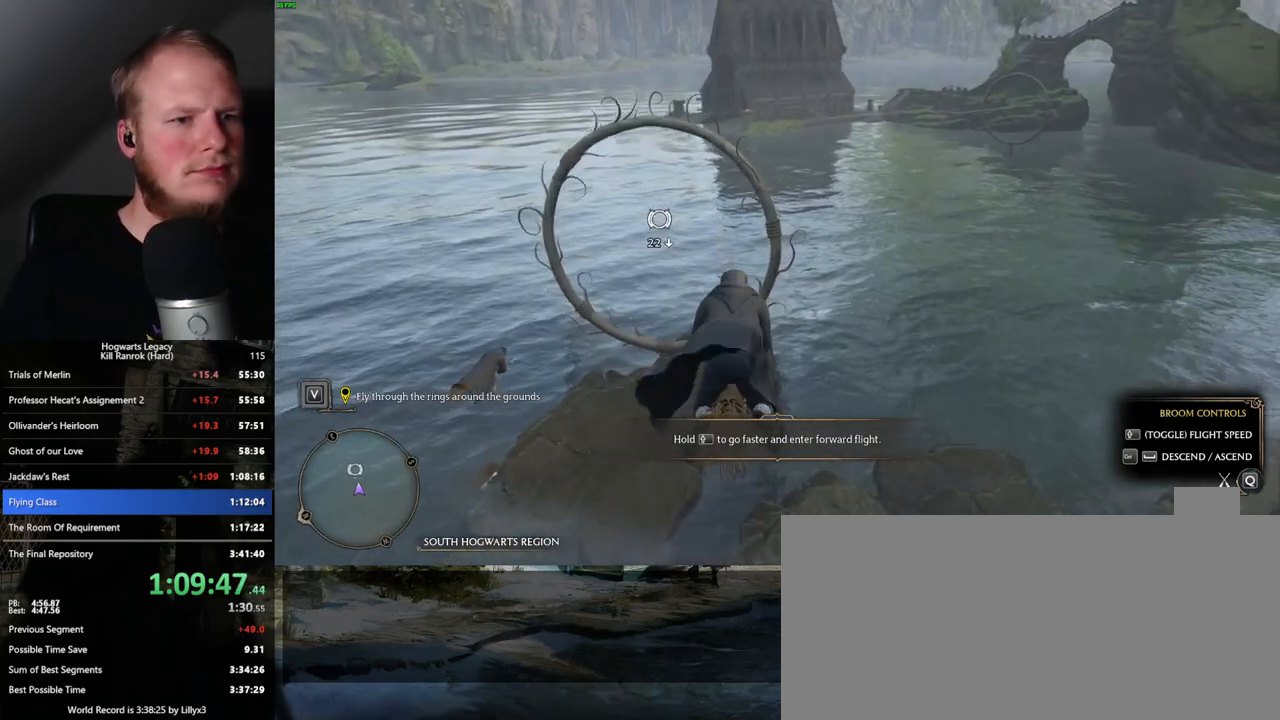
{"keys": ["w"], "mouse": [], "events": [[100, "ctrl_l", "up"]]}
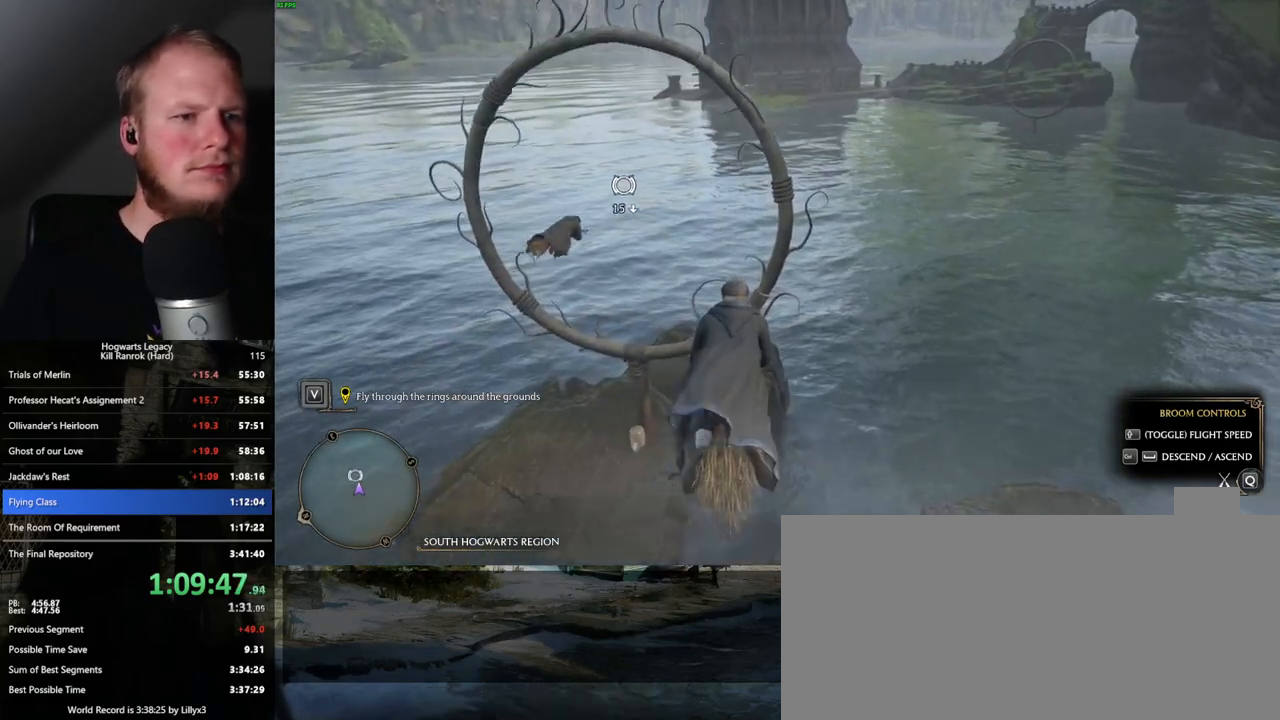
{"keys": ["w"], "mouse": [], "events": [[150, "ctrl_l", "down"], [283, "ctrl_l", "up"]]}
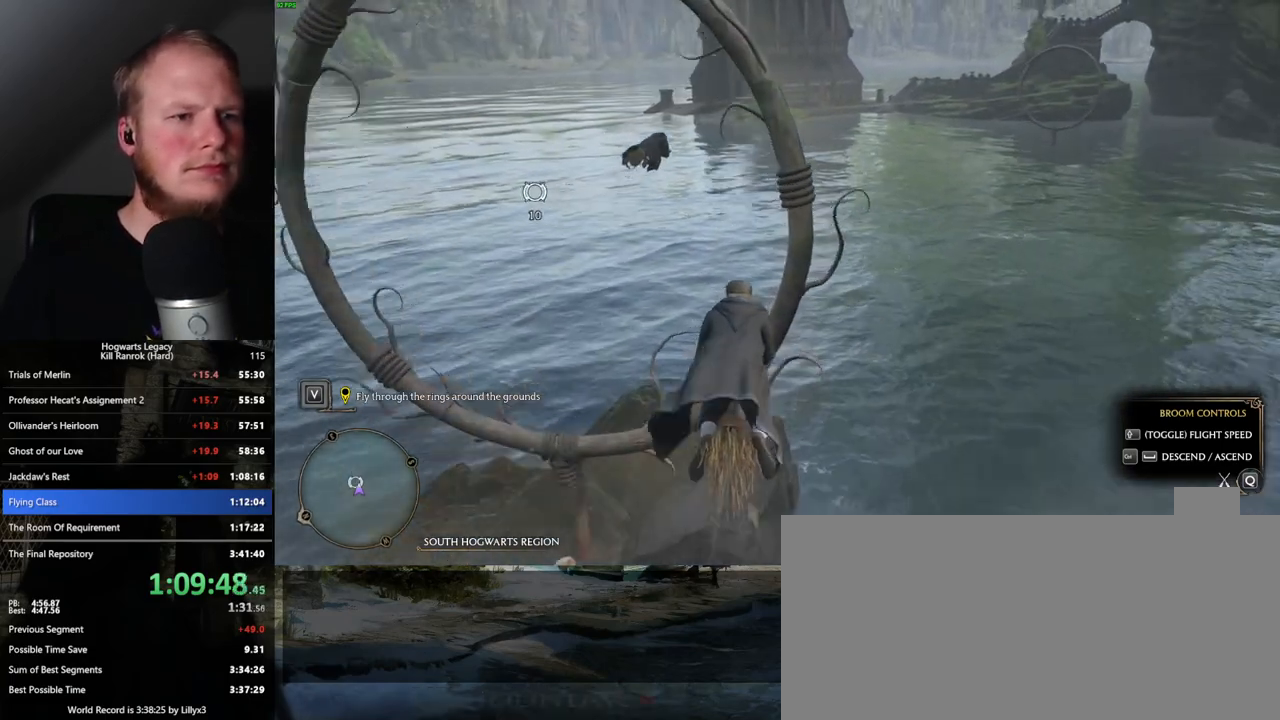
{"keys": ["d", "w"], "mouse": [], "events": [[233, "d", "down"]]}